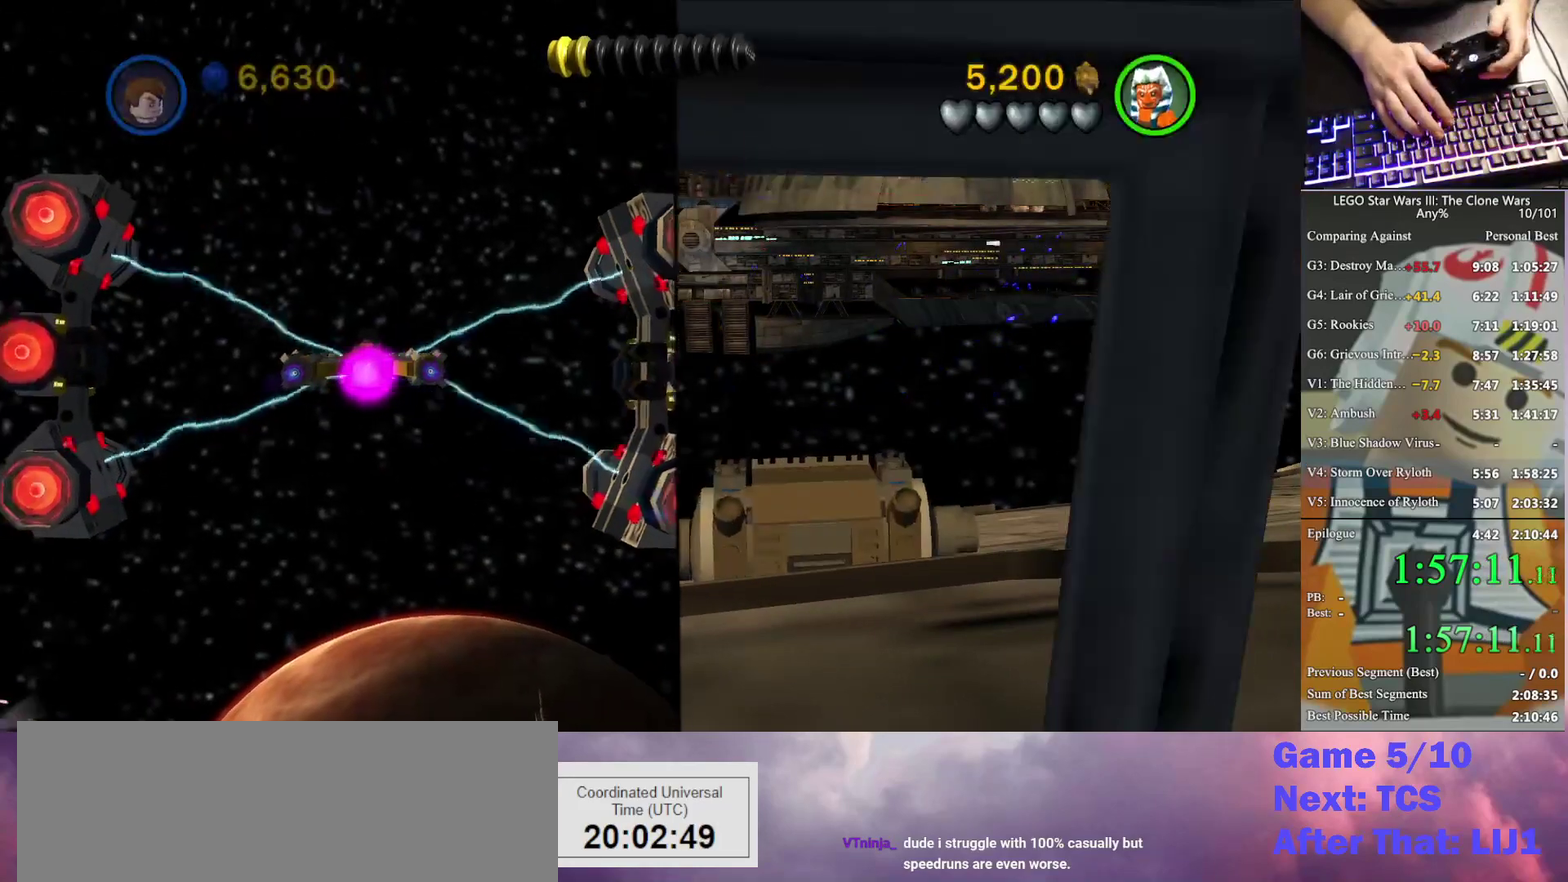
Gameplay with a controller (Xbox layout); each line is a JSON object with the inputs held at the frame after it. "events" lists button and stick changes between this image and that frame as [ms after this image, input, new state], when the widget could be followed in between. Not read: DPAD_DOWN keyboard_mouse.
{"buttons": ["B"], "left_stick": "center", "right_stick": "center", "events": [[100, "B", "down"], [200, "B", "up"], [267, "B", "down"], [367, "B", "up"], [467, "B", "down"]]}
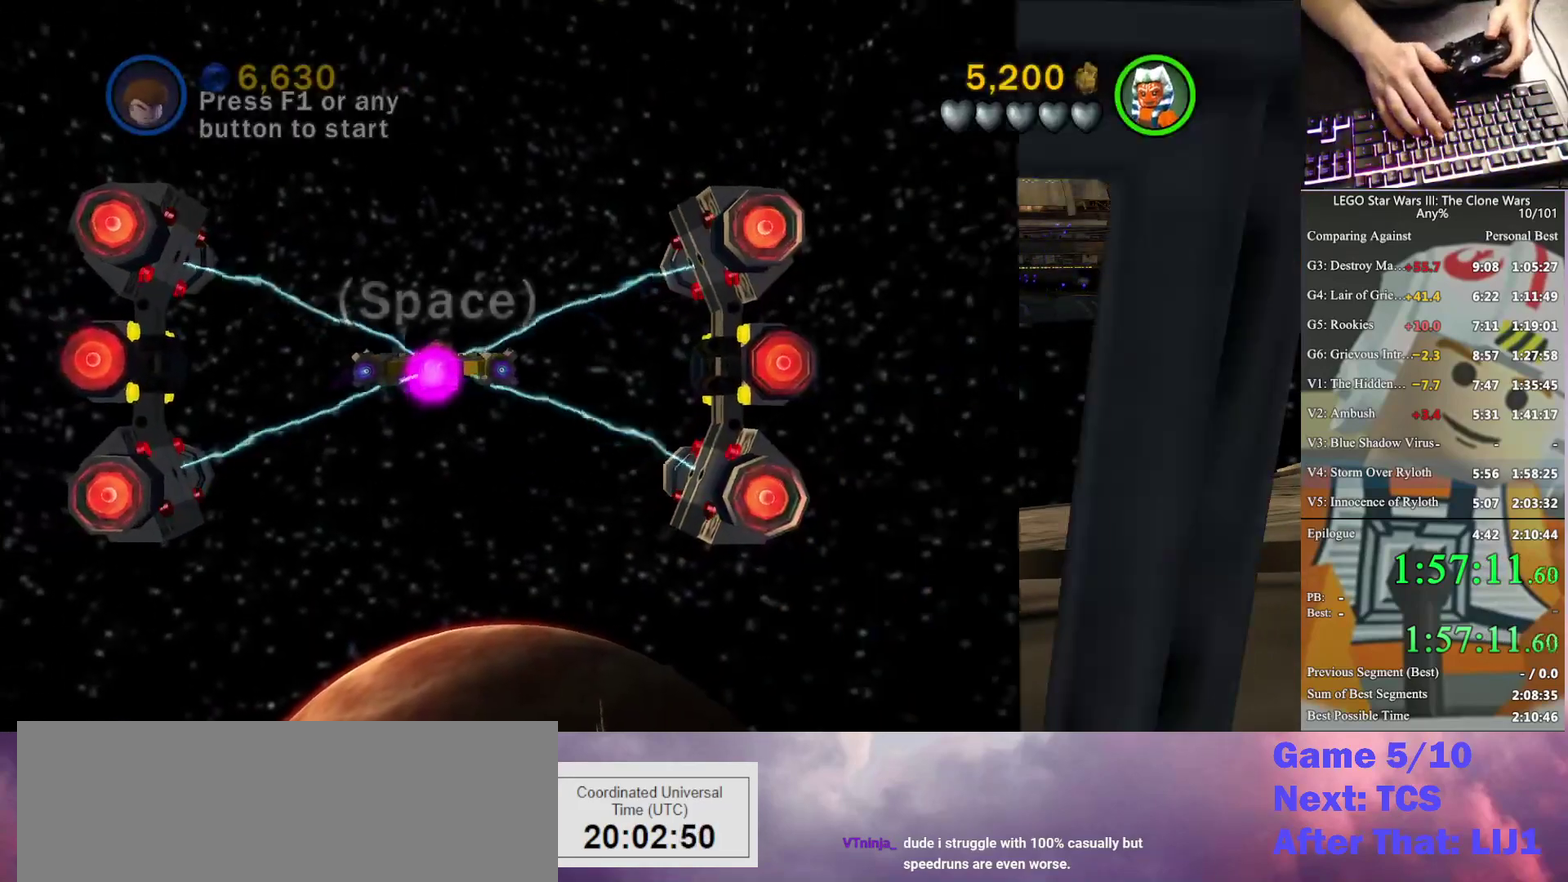
{"buttons": ["B"], "left_stick": "center", "right_stick": "center", "events": [[67, "B", "up"], [167, "B", "down"], [233, "B", "up"], [333, "B", "down"]]}
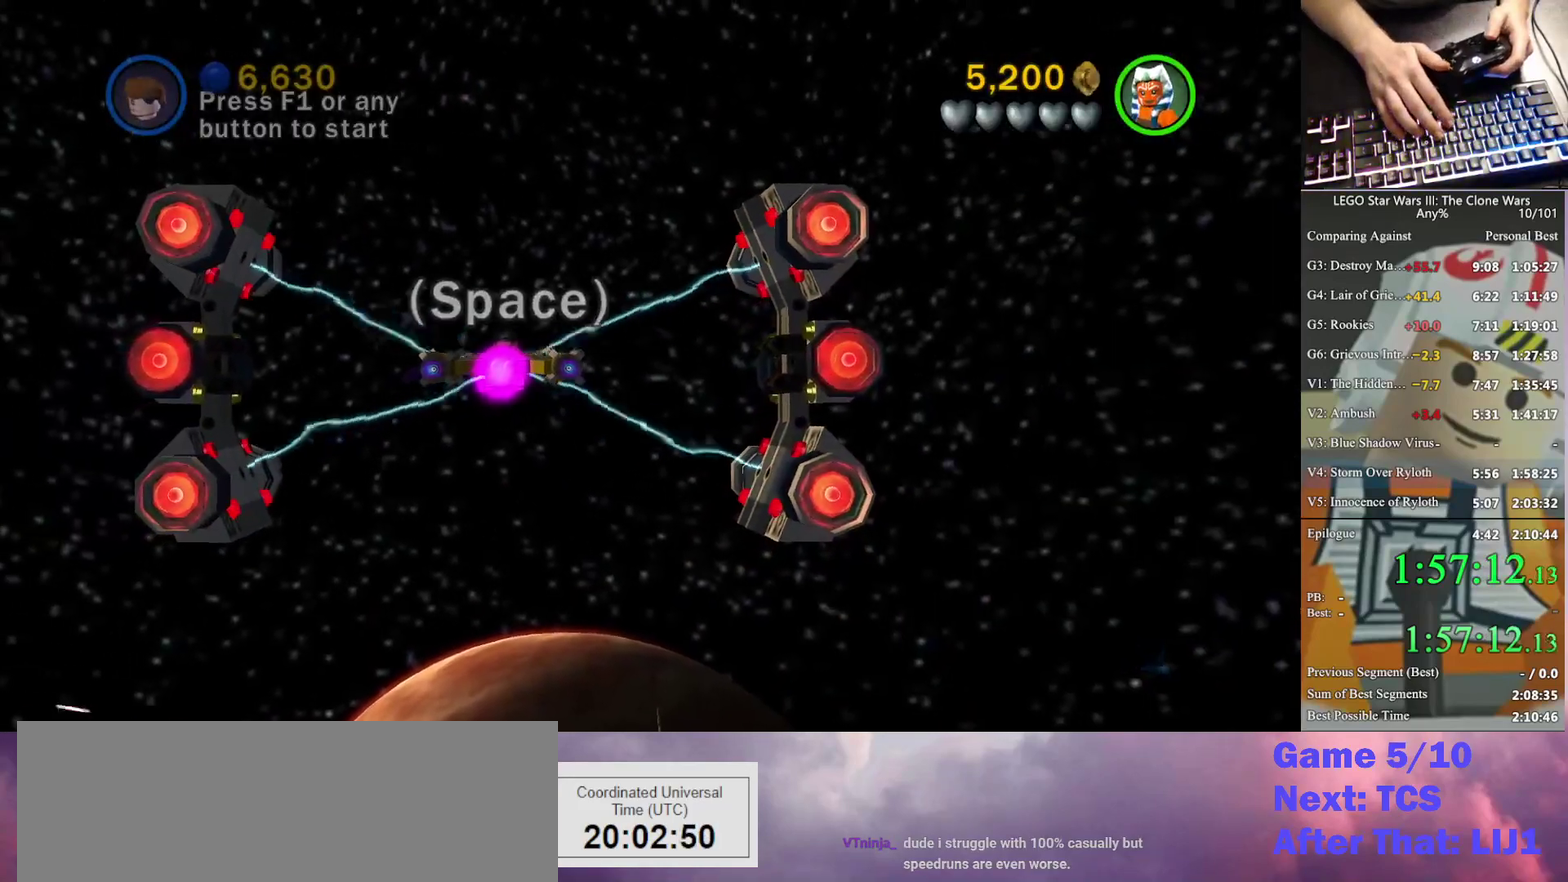
{"buttons": ["B"], "left_stick": "center", "right_stick": "center", "events": [[100, "B", "up"], [167, "B", "down"], [267, "B", "up"], [367, "B", "down"]]}
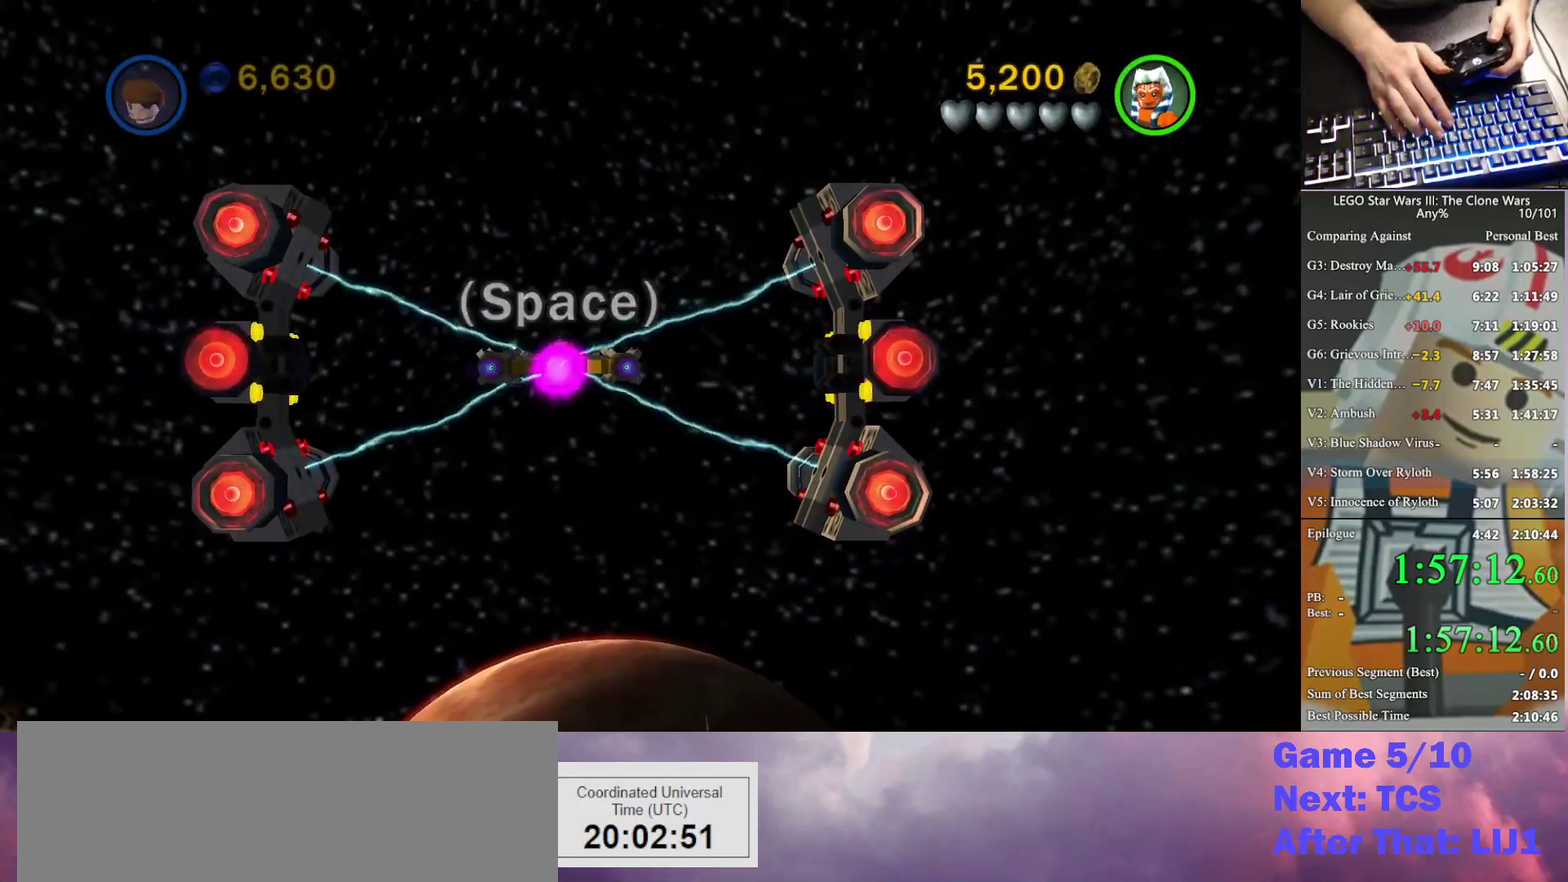
{"buttons": ["B"], "left_stick": "up-left", "right_stick": "center", "events": [[100, "B", "up"], [500, "B", "down"], [500, "left_stick", "up-left"]]}
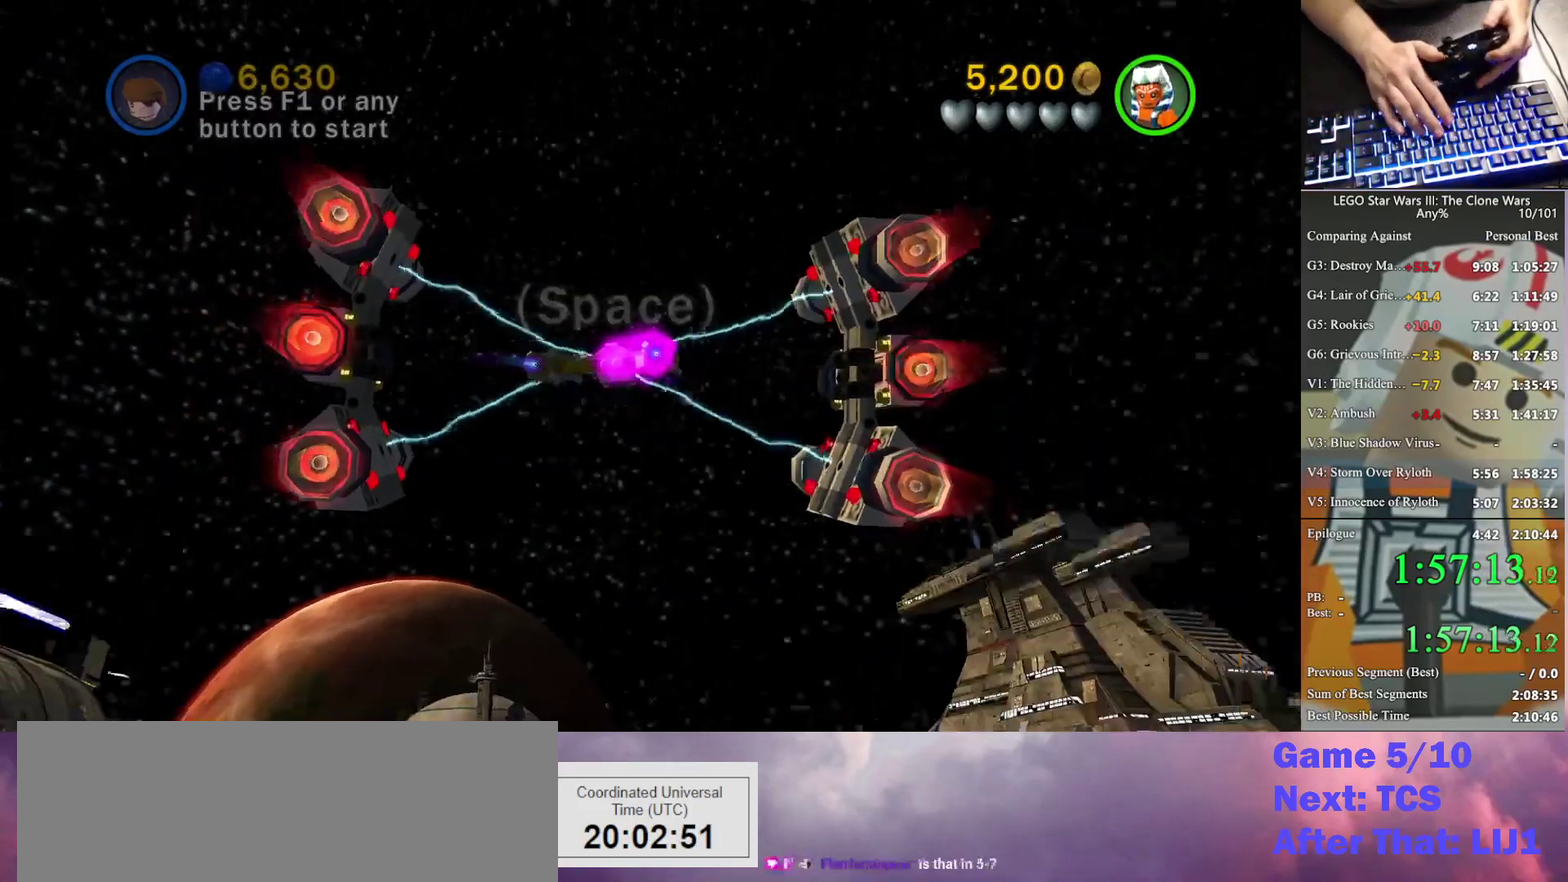
{"buttons": ["B"], "left_stick": "up-left", "right_stick": "center", "events": [[100, "B", "up"], [433, "B", "down"]]}
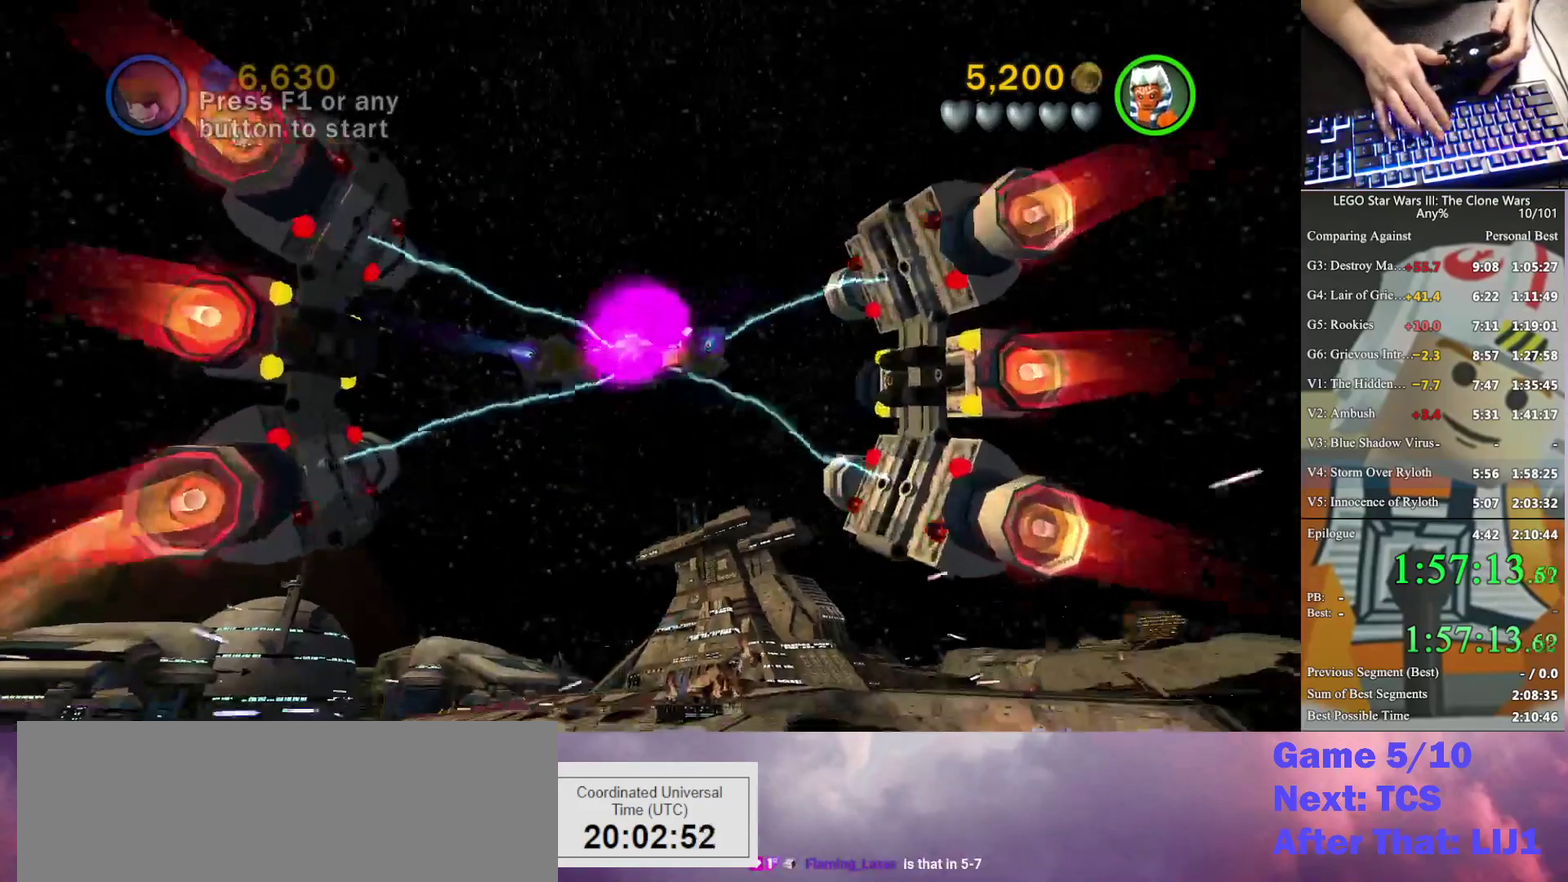
{"buttons": [], "left_stick": "up-left", "right_stick": "center", "events": [[100, "B", "up"], [267, "B", "down"], [400, "B", "up"]]}
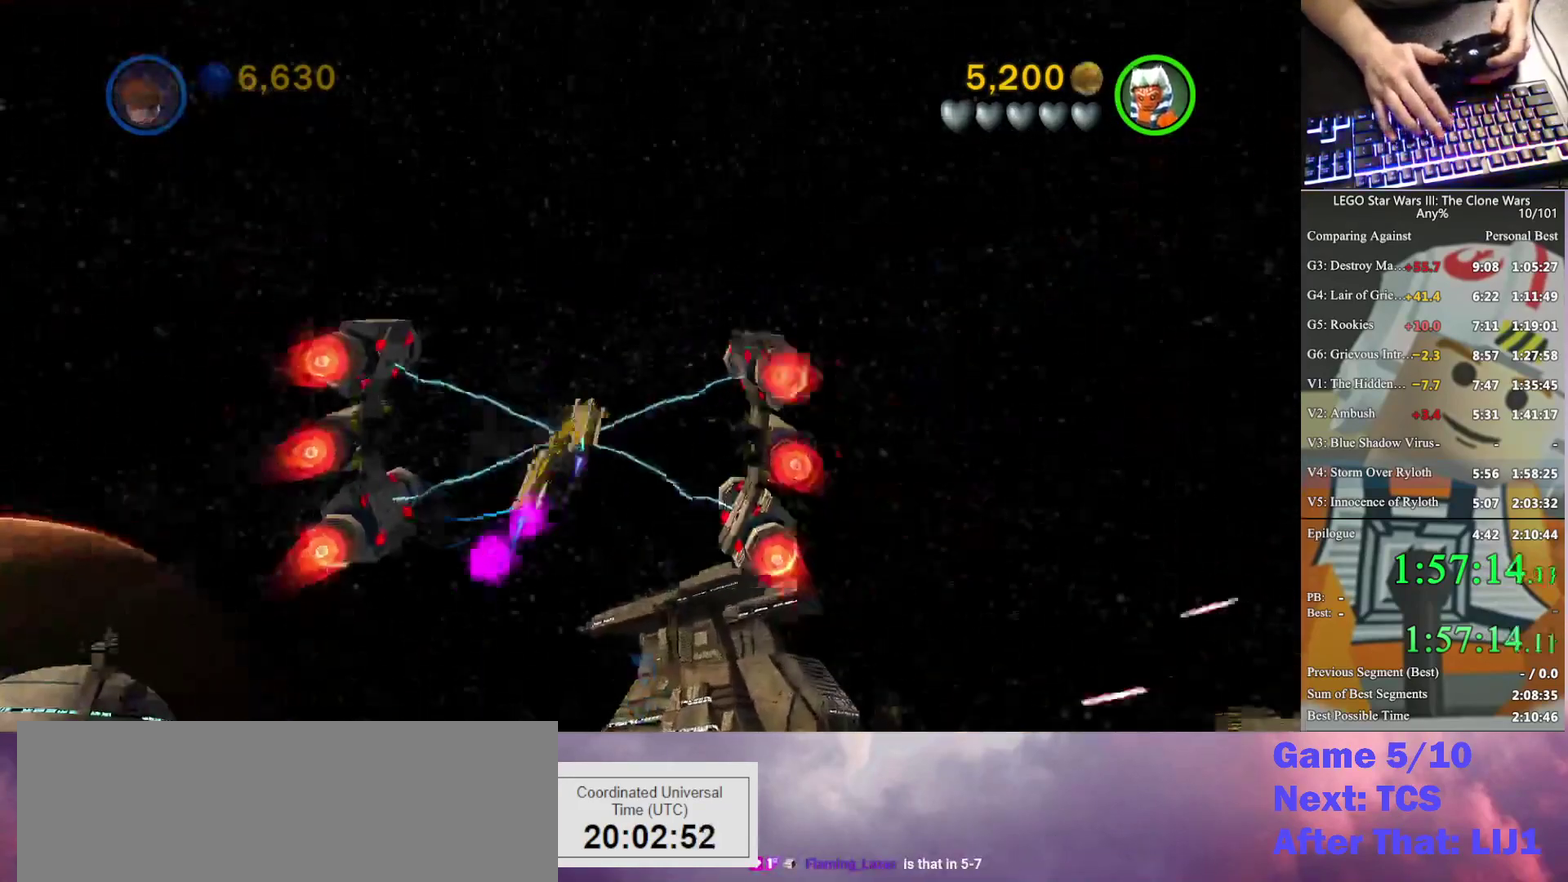
{"buttons": [], "left_stick": "up-left", "right_stick": "center", "events": [[67, "B", "down"], [167, "B", "up"], [300, "B", "down"], [400, "B", "up"]]}
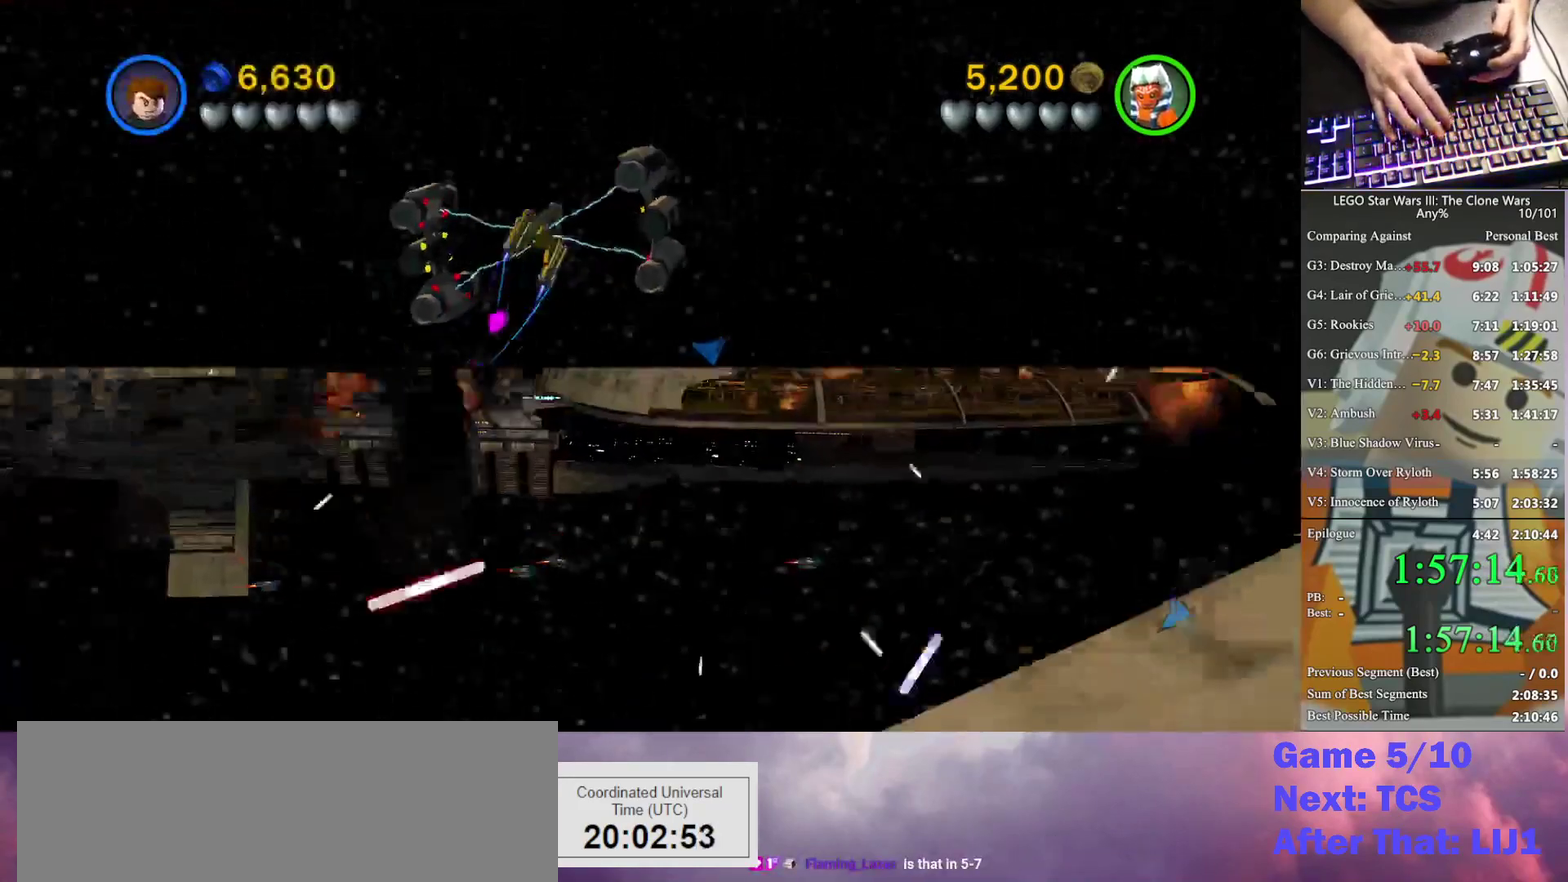
{"buttons": ["A"], "left_stick": "left", "right_stick": "center", "events": [[33, "A", "down"], [233, "left_stick", "left"]]}
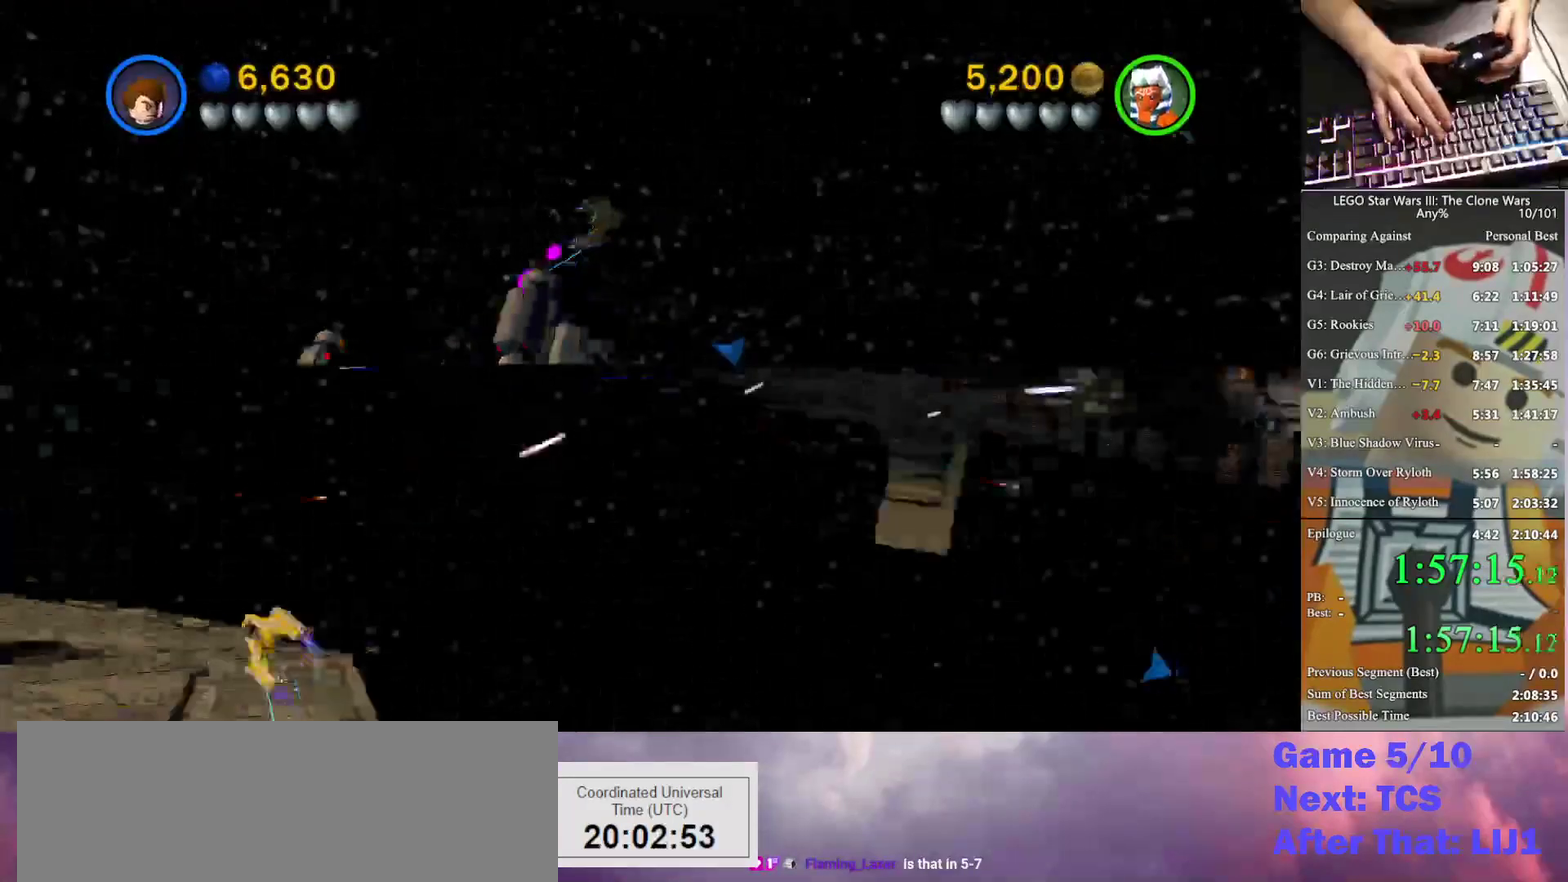
{"buttons": ["A"], "left_stick": "left", "right_stick": "center", "events": []}
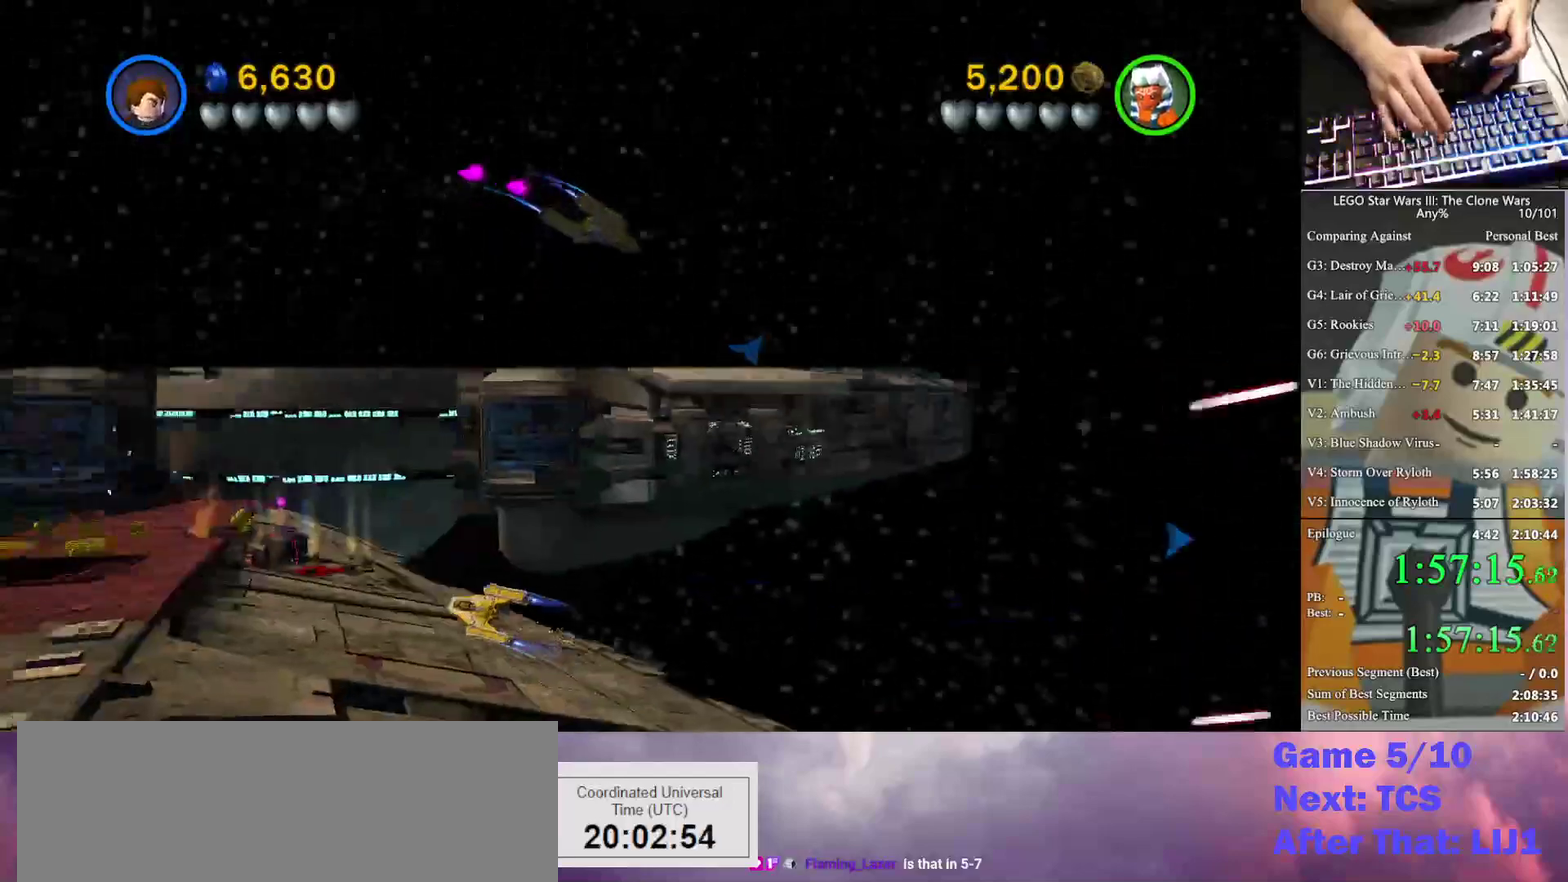
{"buttons": ["A"], "left_stick": "up-left", "right_stick": "center", "events": [[367, "left_stick", "up-left"]]}
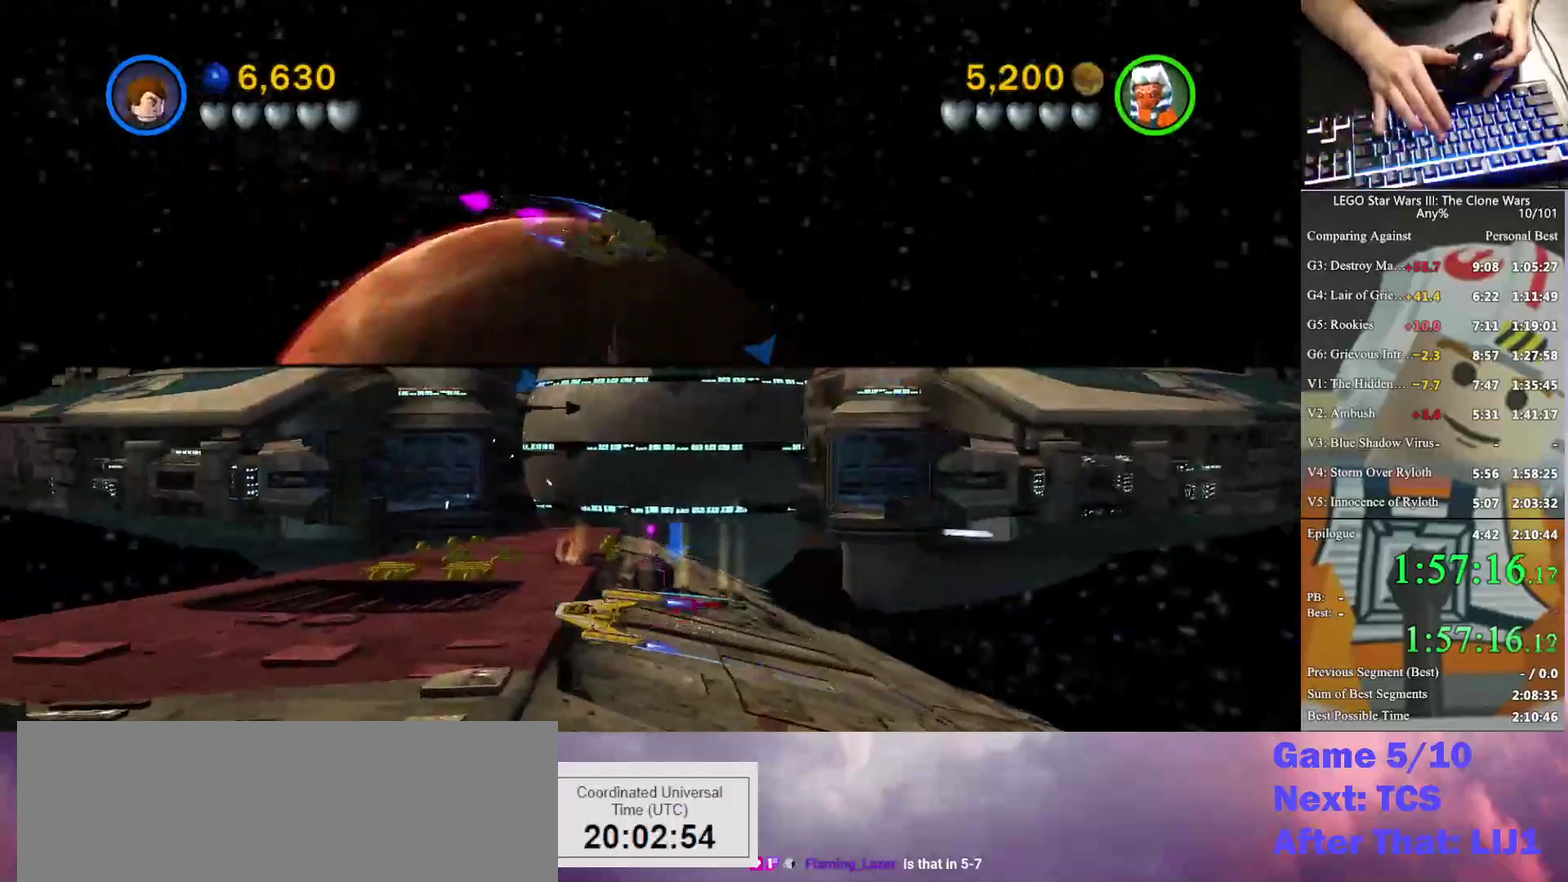
{"buttons": ["A"], "left_stick": "left", "right_stick": "center", "events": [[33, "left_stick", "left"]]}
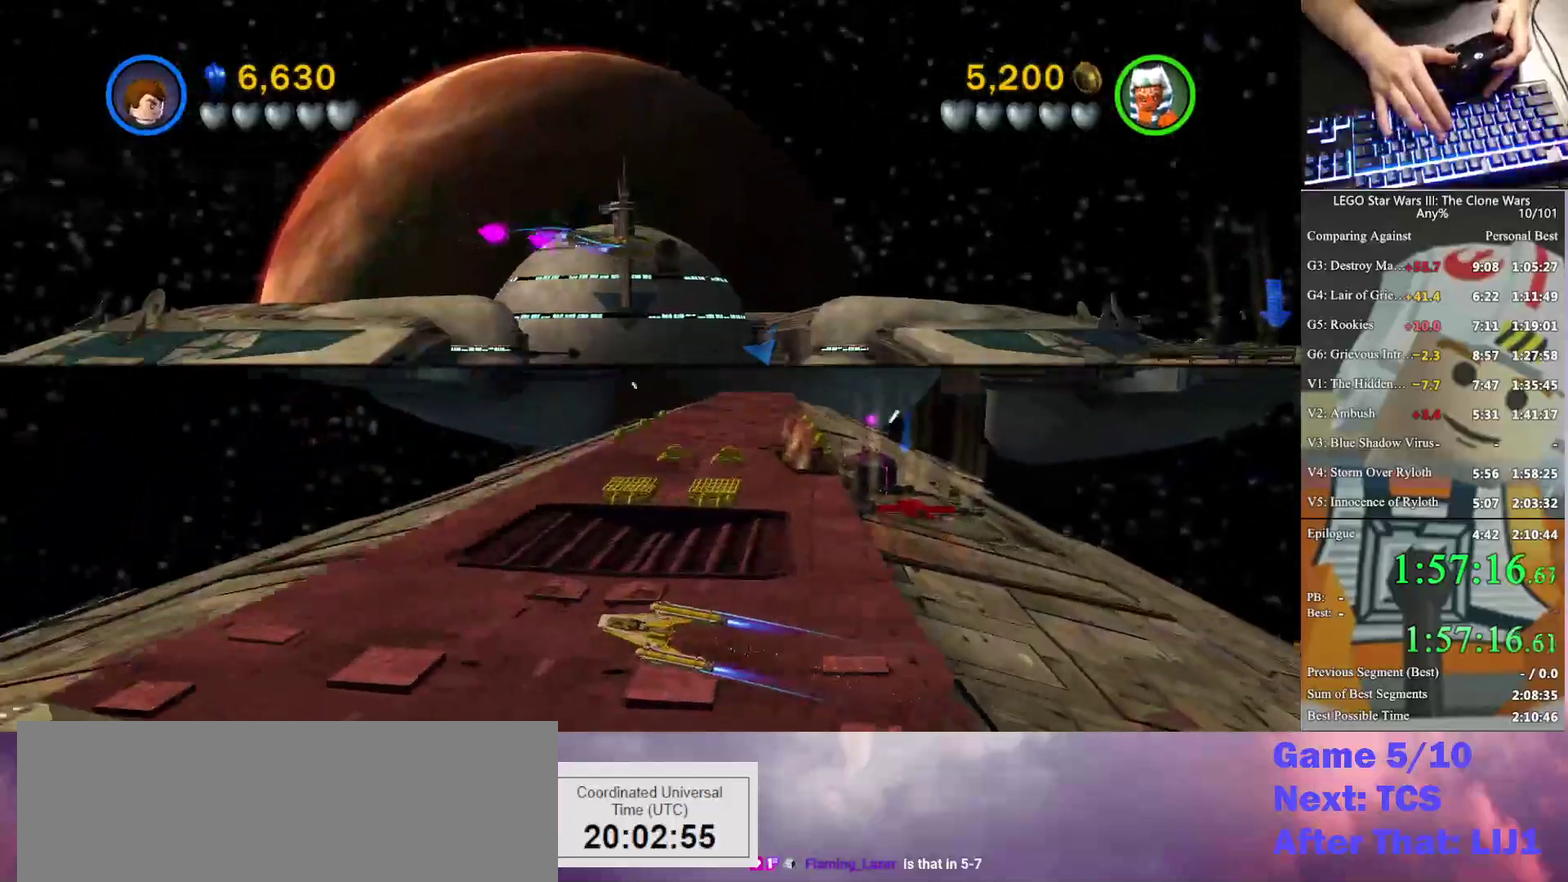
{"buttons": ["A"], "left_stick": "down-left", "right_stick": "center", "events": [[133, "left_stick", "down-left"]]}
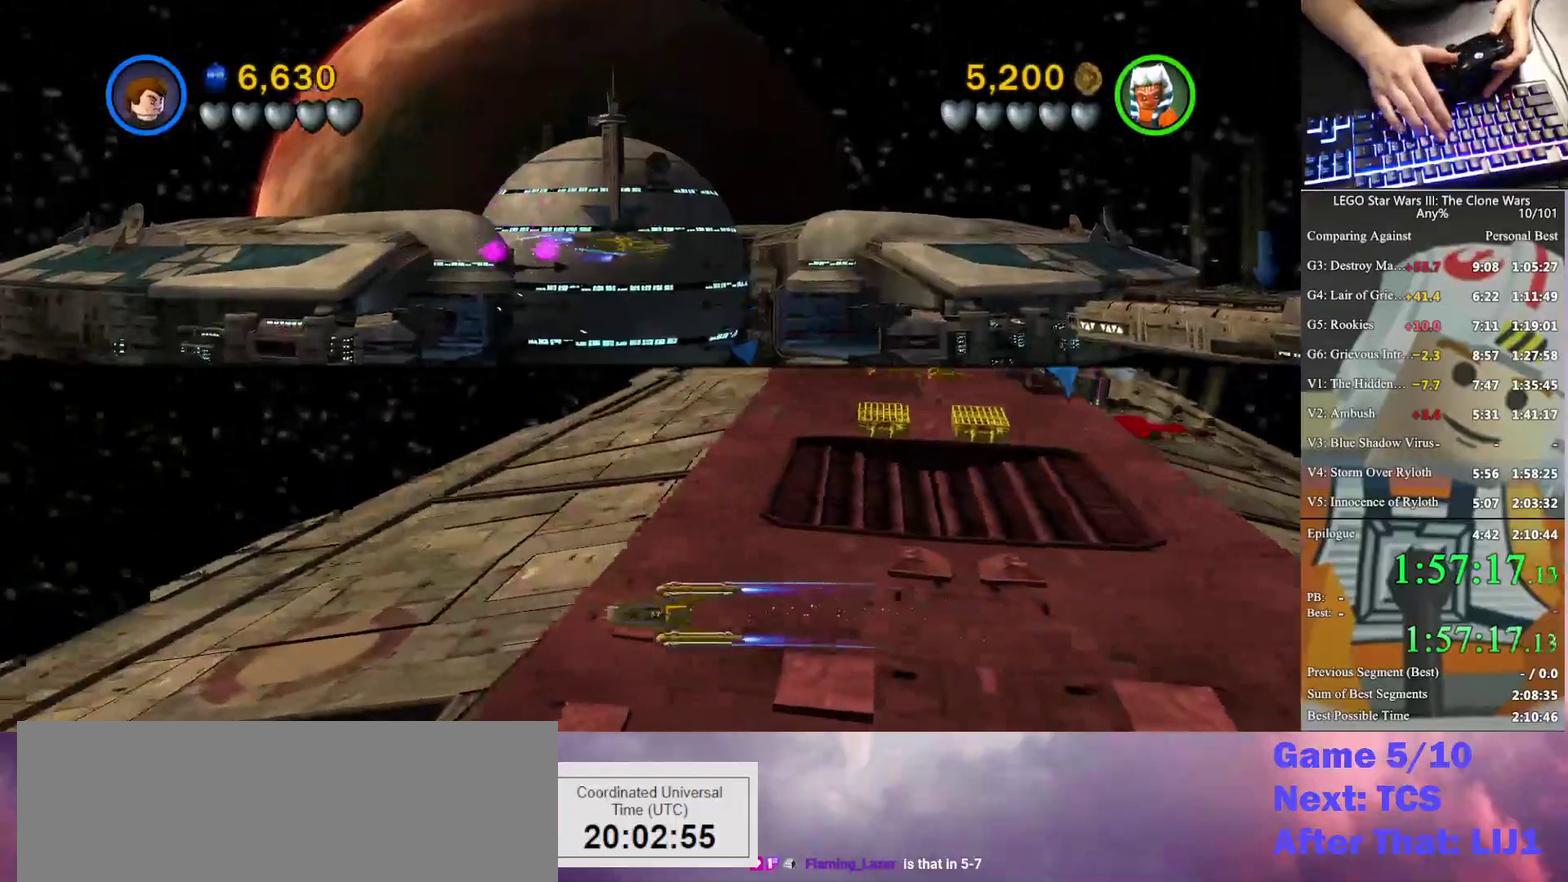
{"buttons": ["A"], "left_stick": "down", "right_stick": "center", "events": [[133, "left_stick", "down"]]}
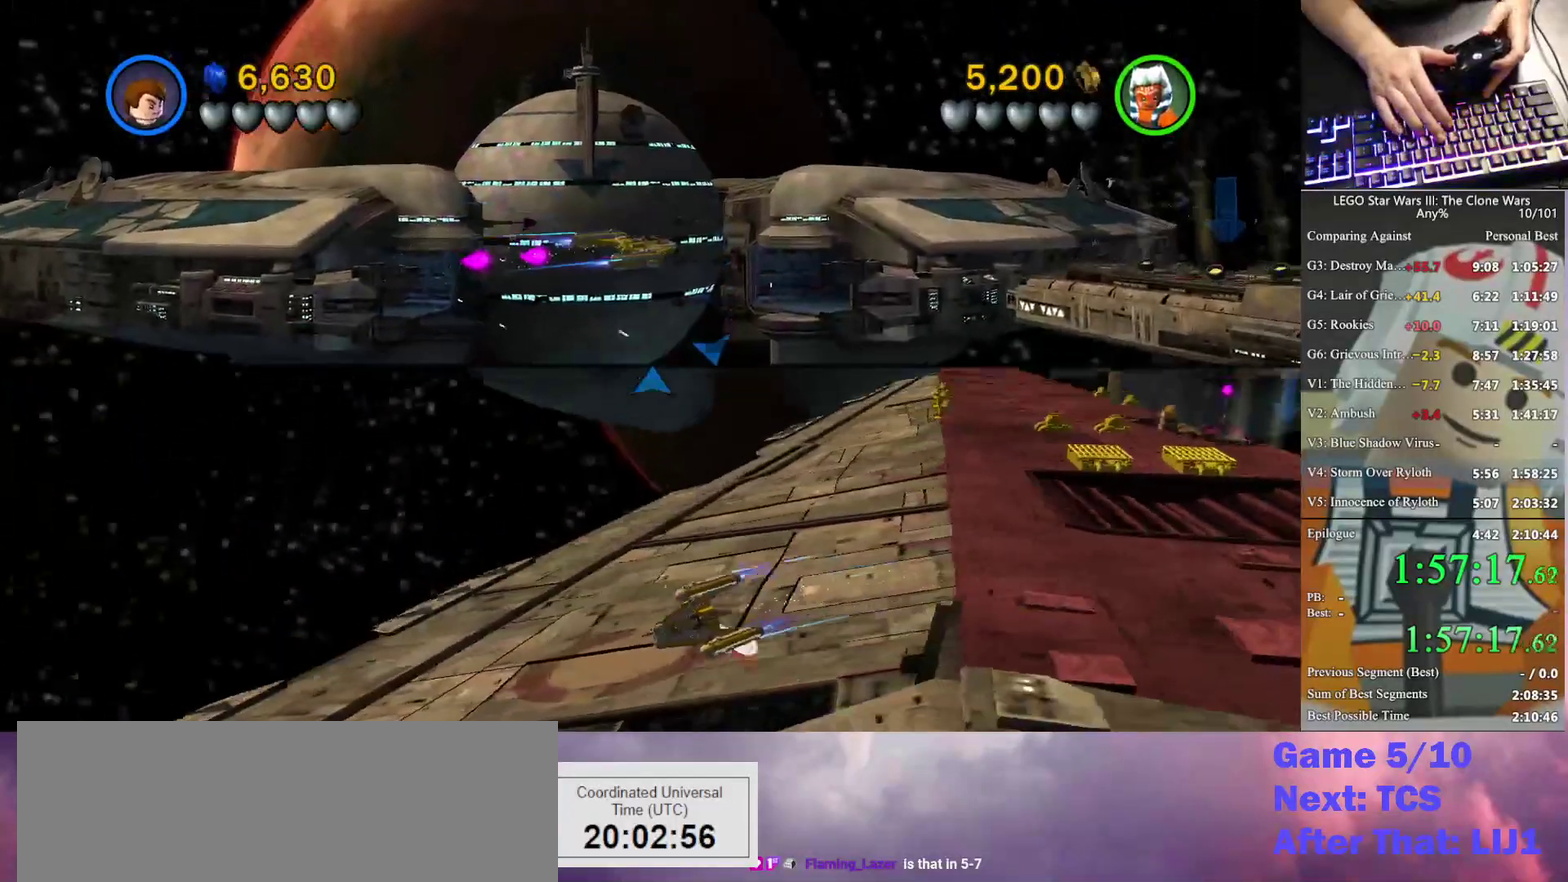
{"buttons": ["A"], "left_stick": "down", "right_stick": "center", "events": []}
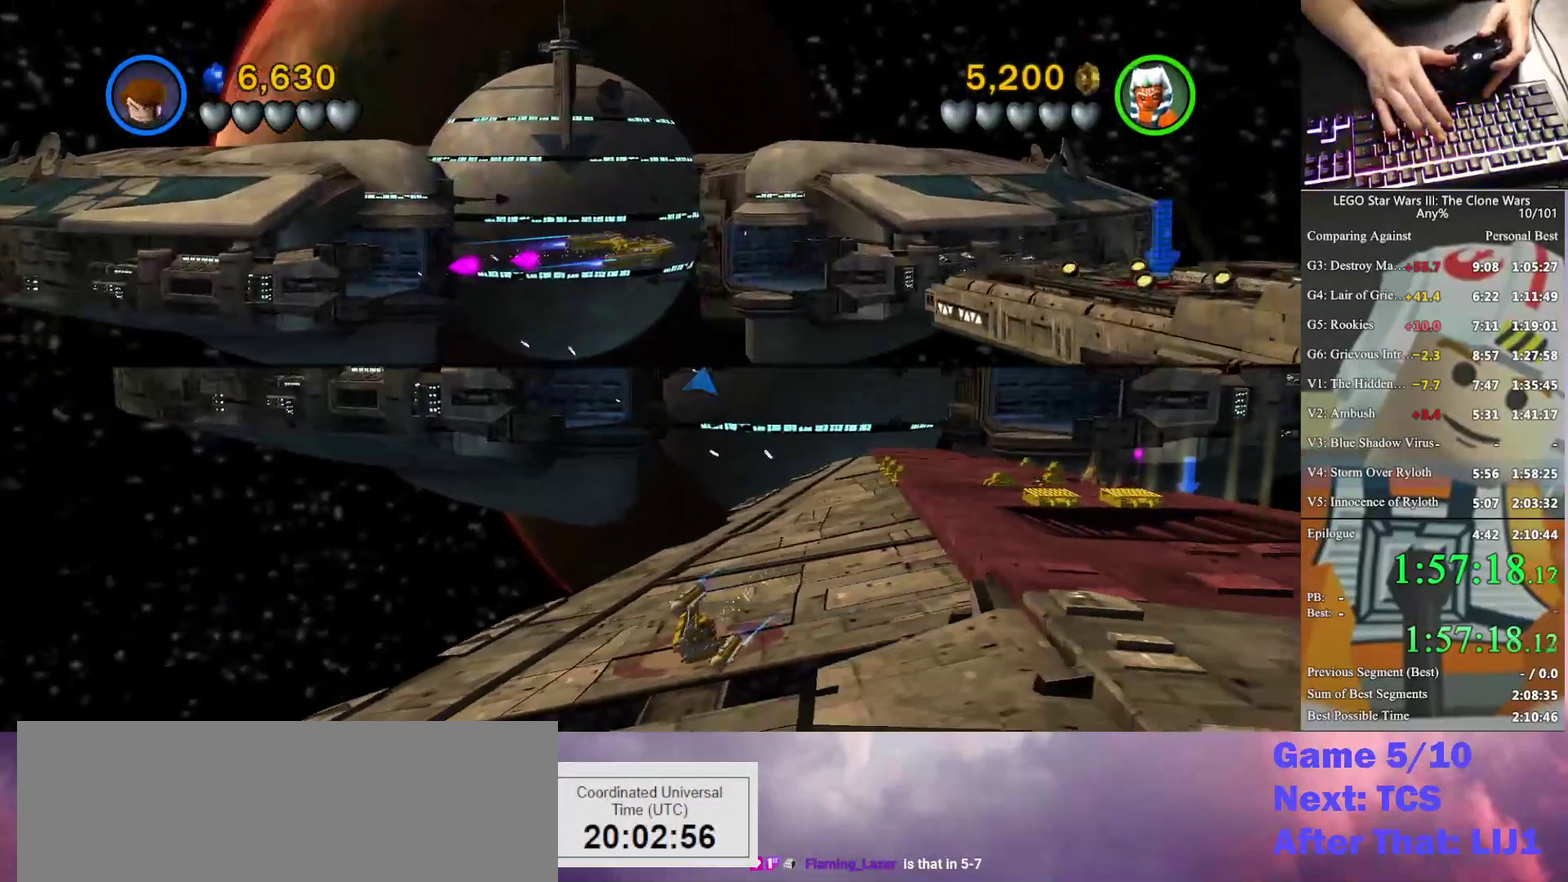
{"buttons": ["A"], "left_stick": "down", "right_stick": "center", "events": []}
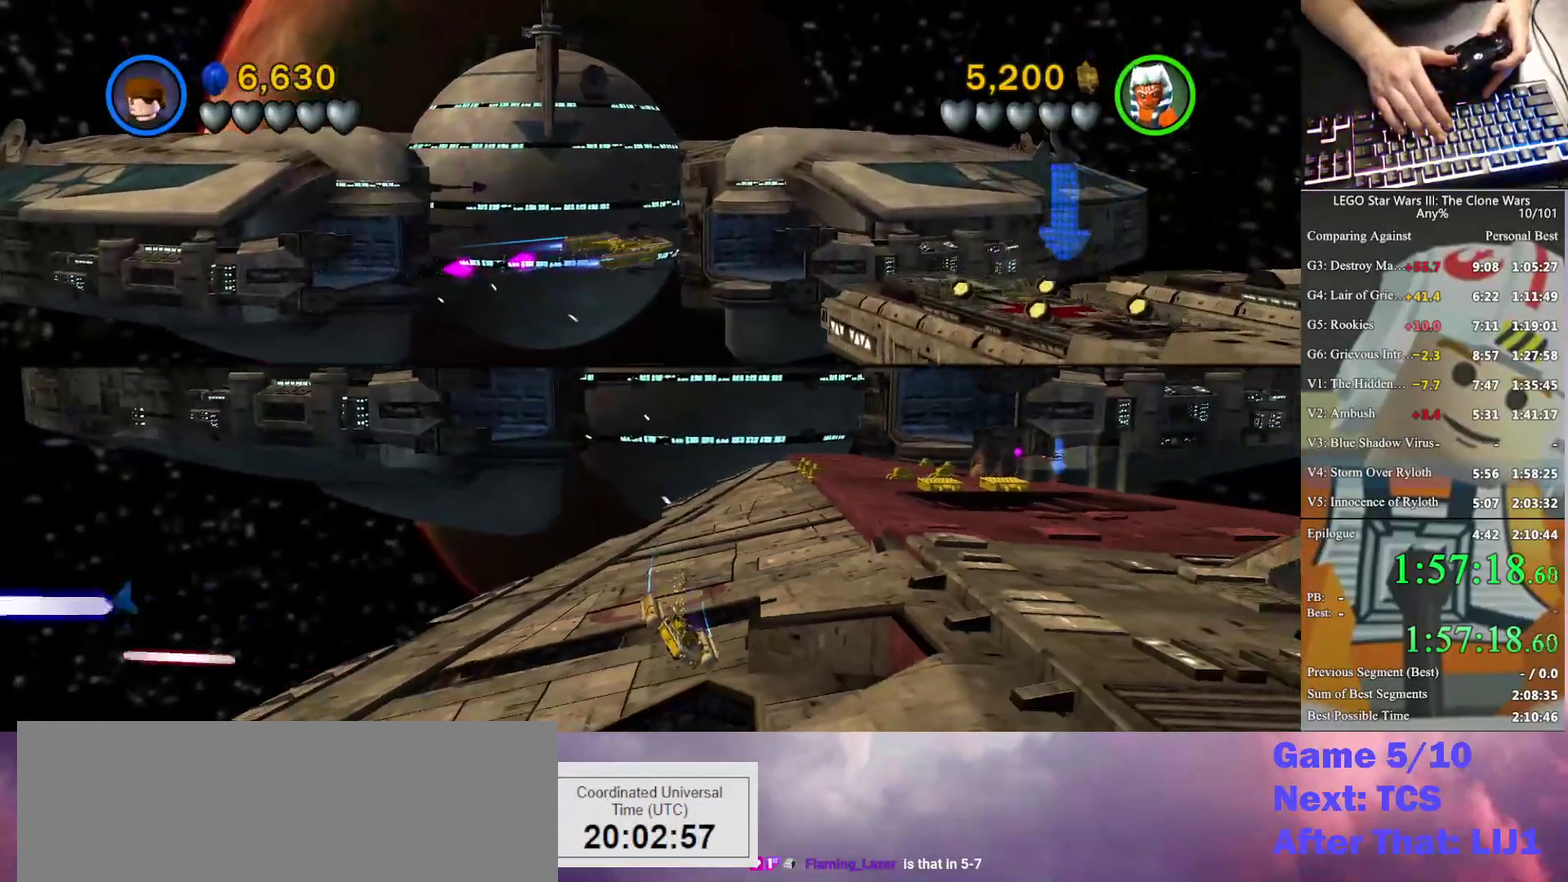
{"buttons": ["A"], "left_stick": "down", "right_stick": "center", "events": []}
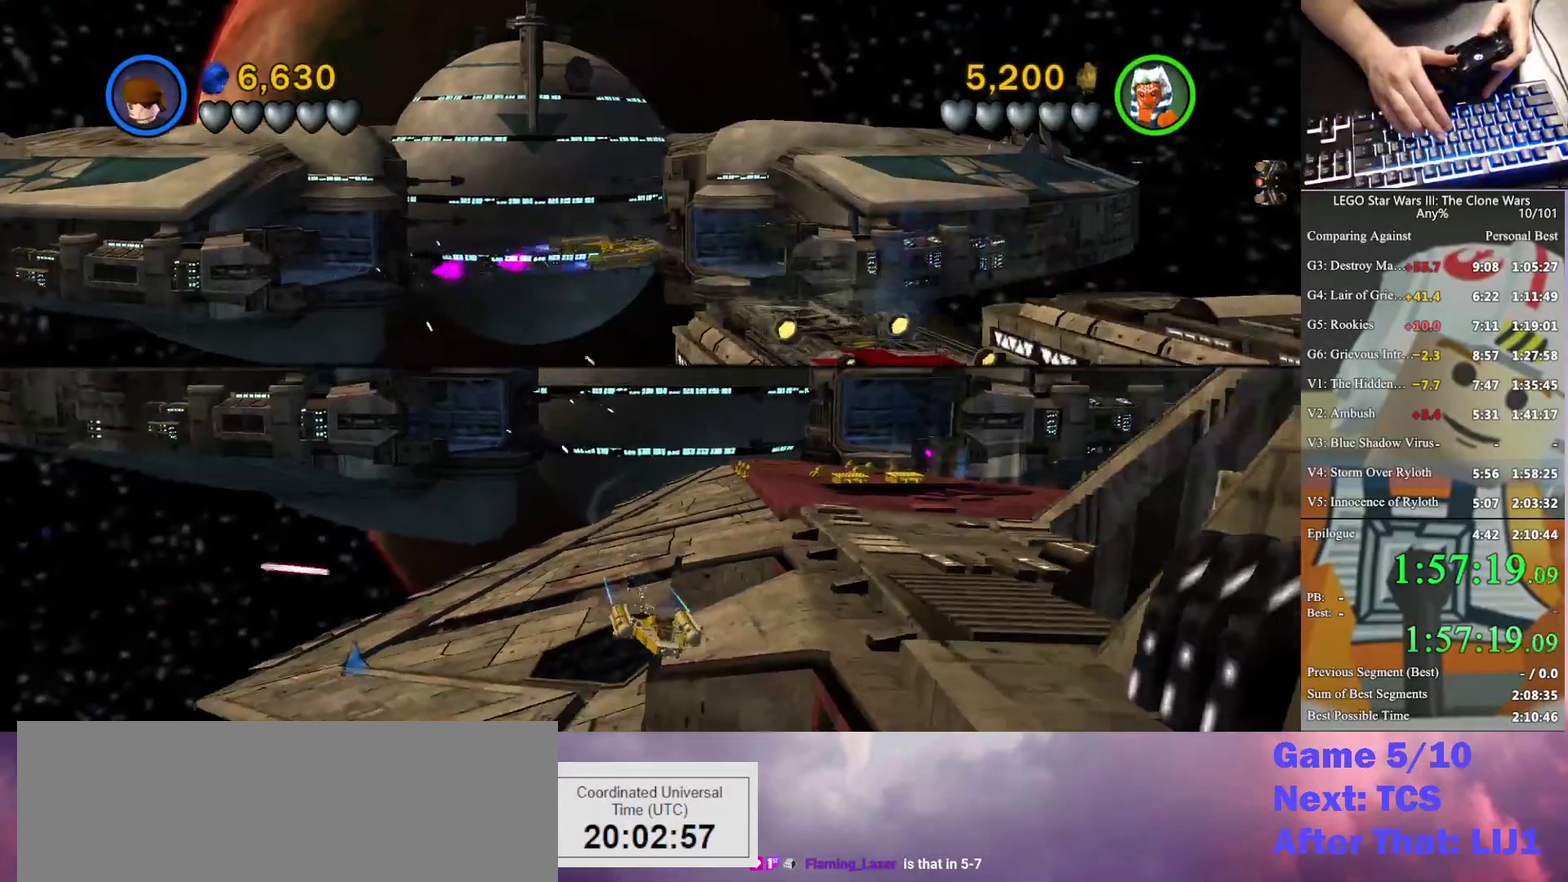
{"buttons": ["Y"], "left_stick": "down", "right_stick": "center", "events": [[67, "A", "up"], [167, "Y", "down"]]}
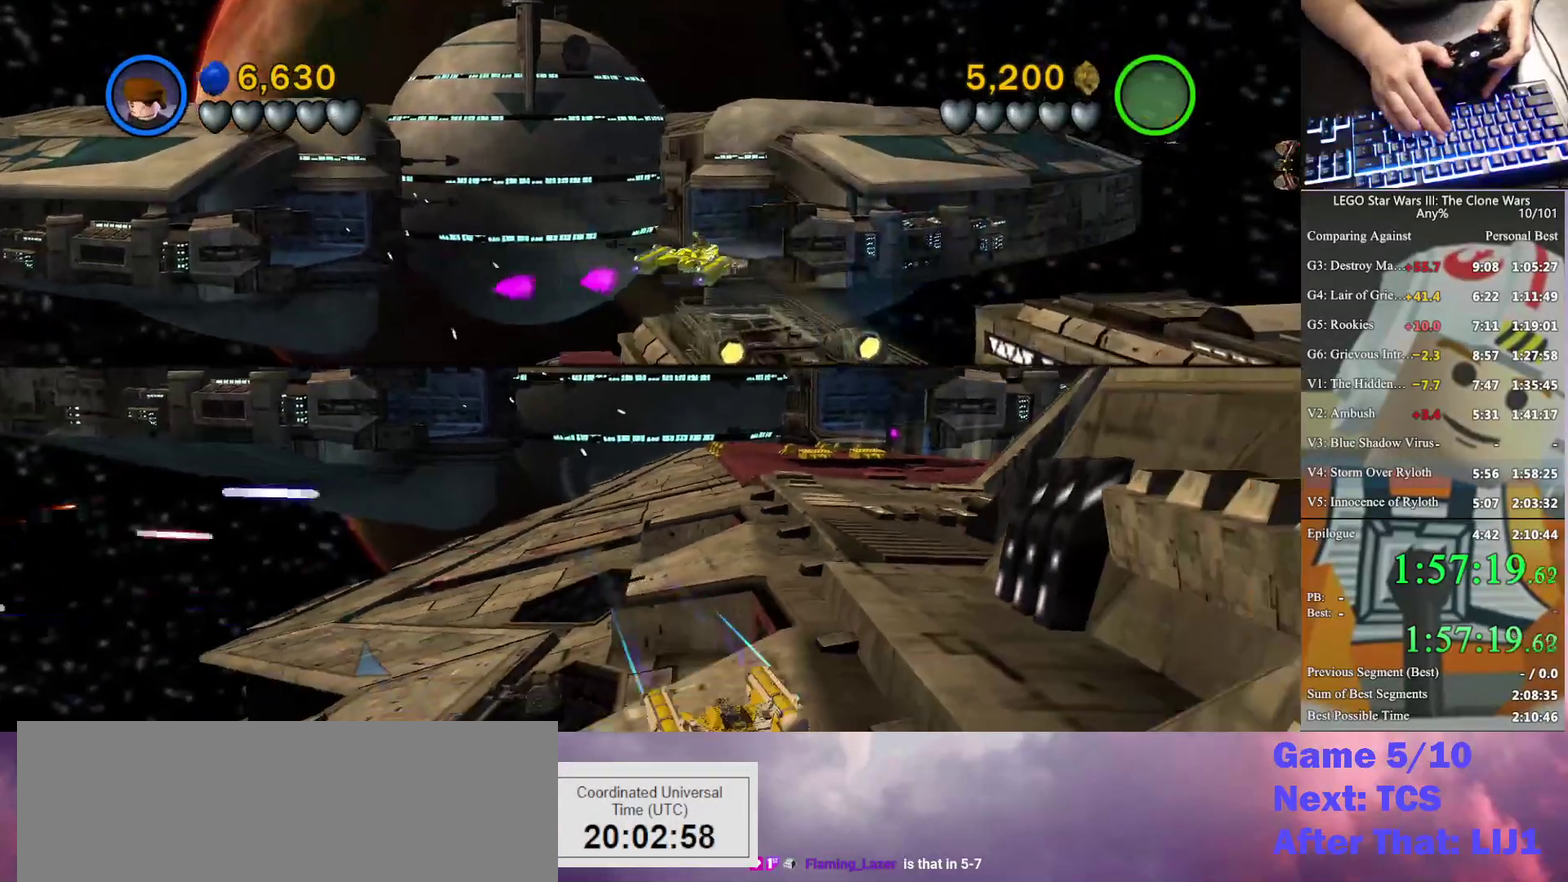
{"buttons": ["Y"], "left_stick": "down", "right_stick": "center", "events": []}
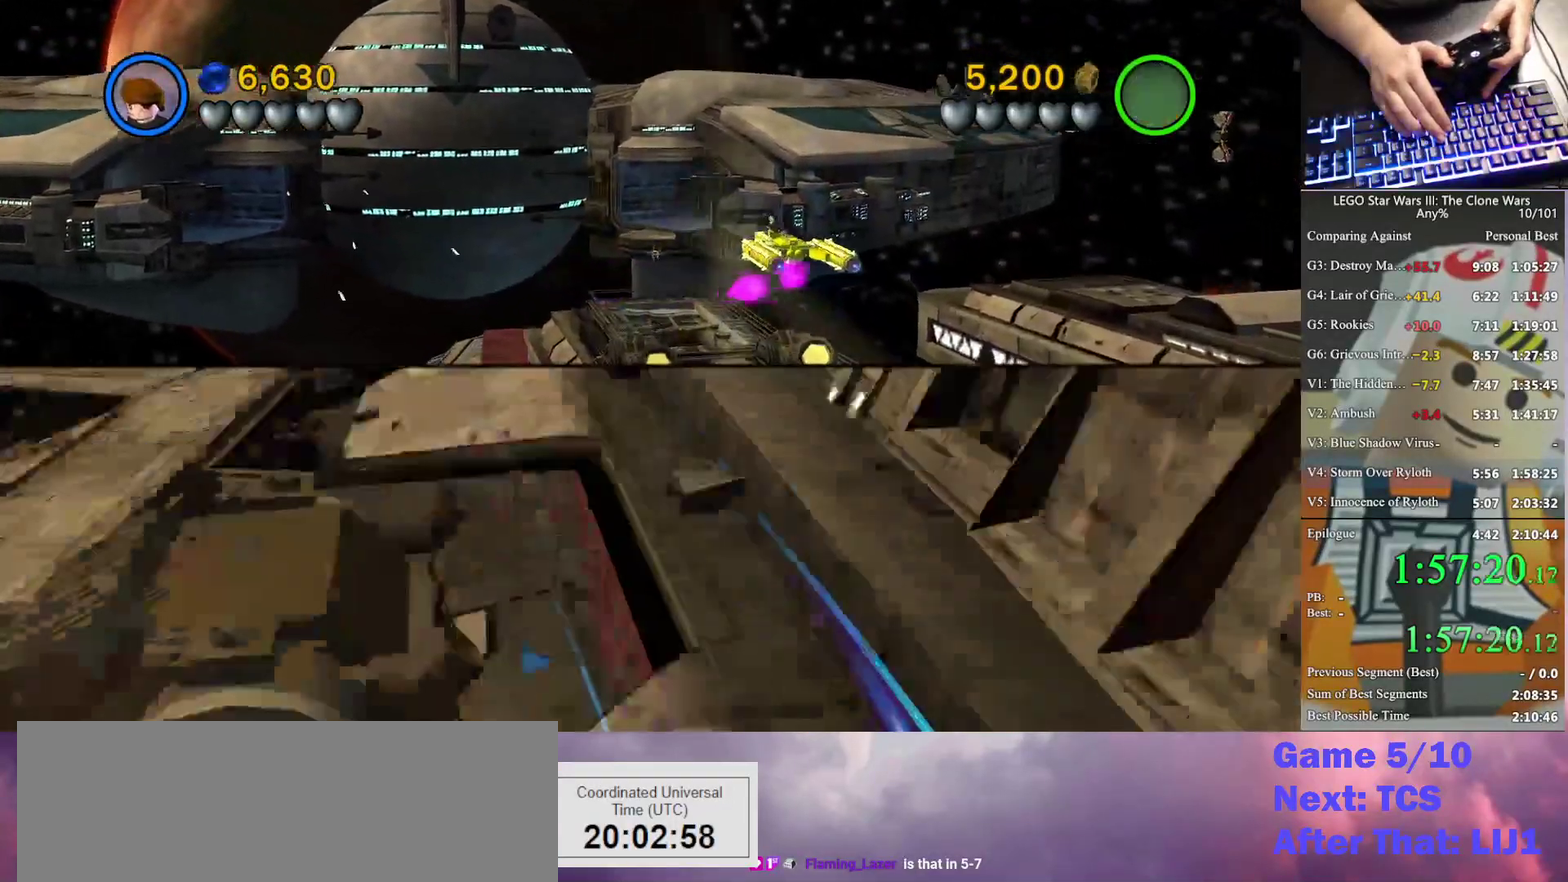
{"buttons": ["Y"], "left_stick": "down", "right_stick": "center", "events": []}
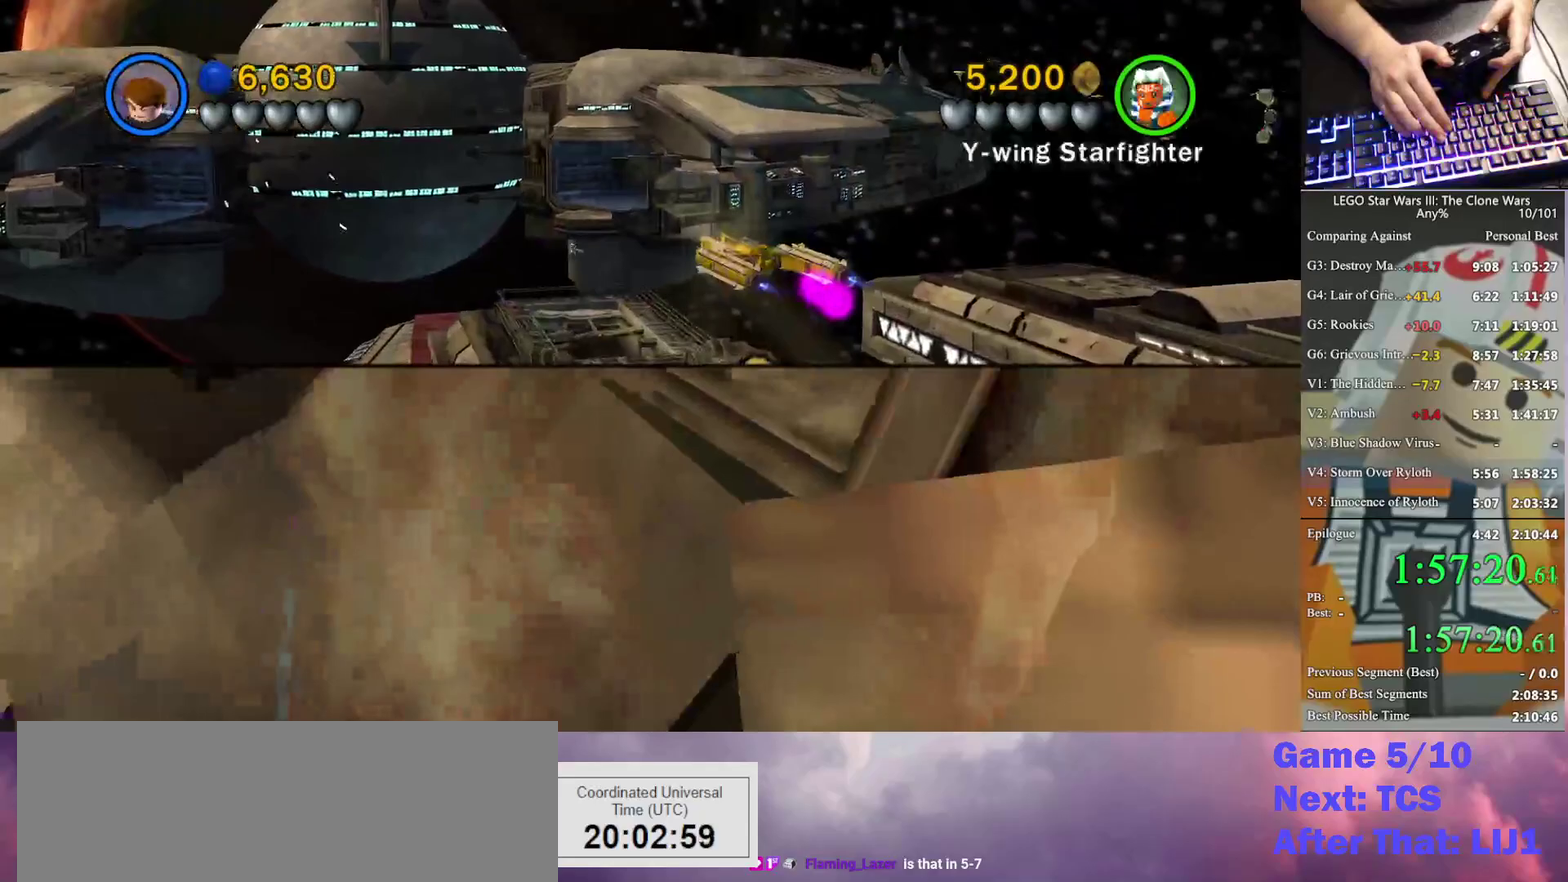
{"buttons": [], "left_stick": "center", "right_stick": "center", "events": [[367, "Y", "up"], [367, "left_stick", "center"]]}
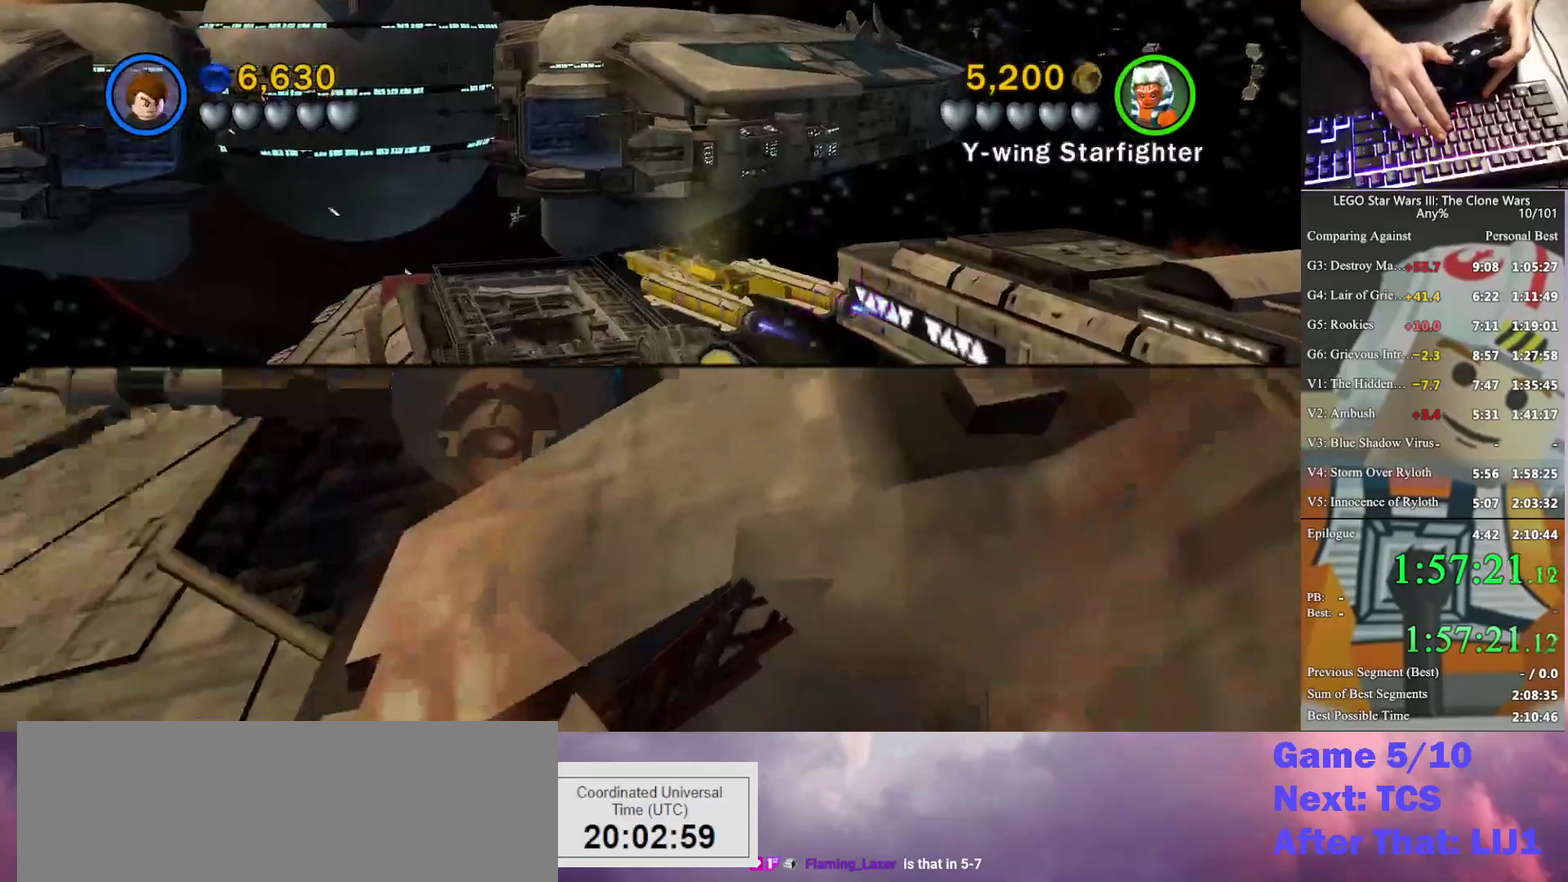
{"buttons": [], "left_stick": "center", "right_stick": "center", "events": []}
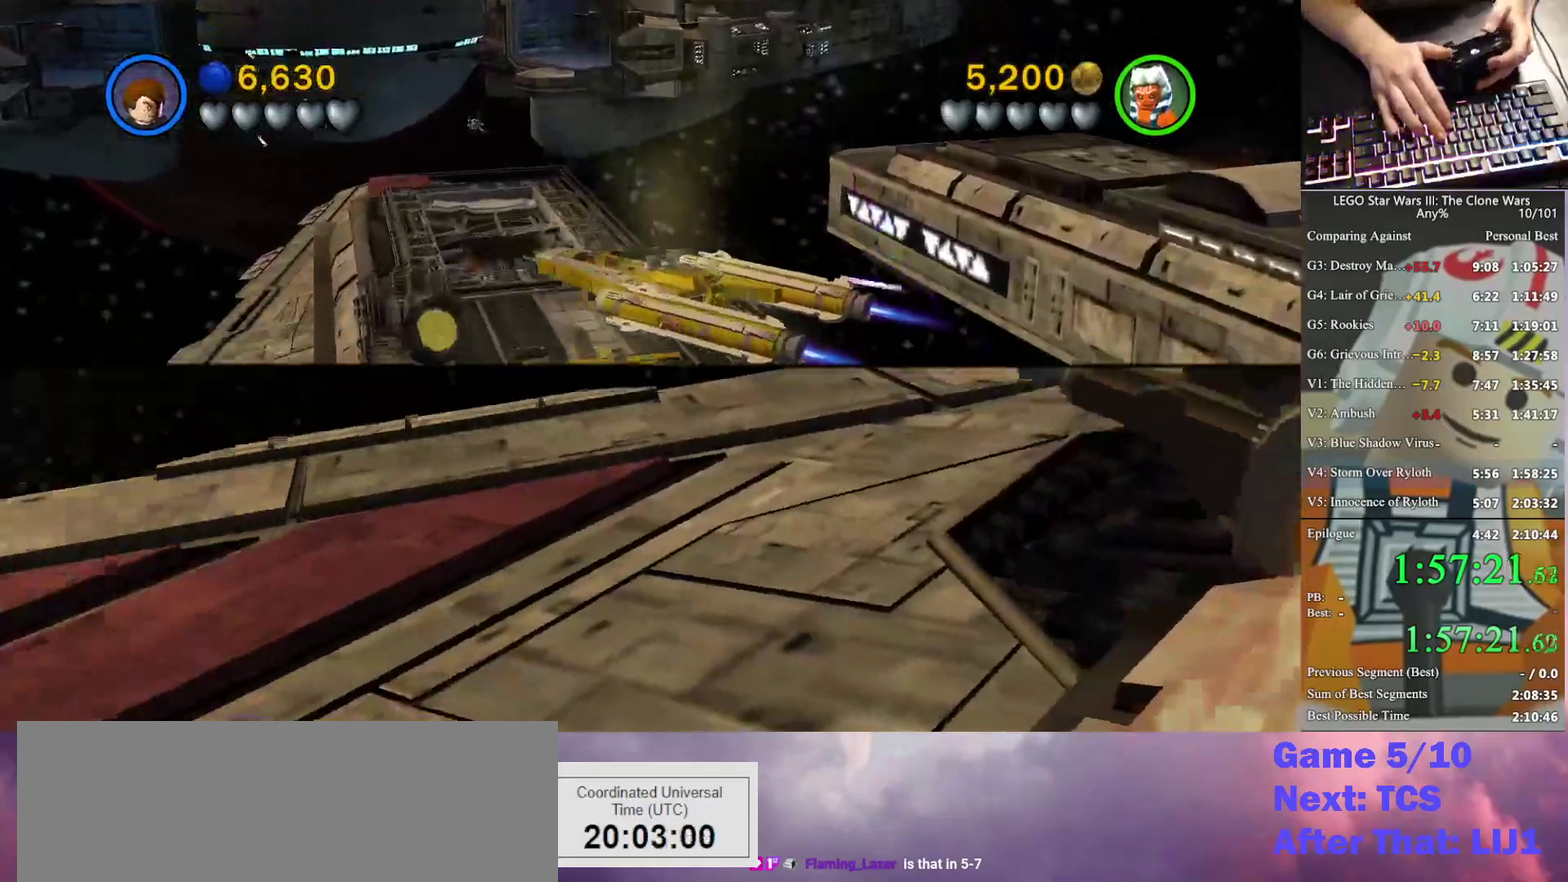
{"buttons": [], "left_stick": "center", "right_stick": "center", "events": []}